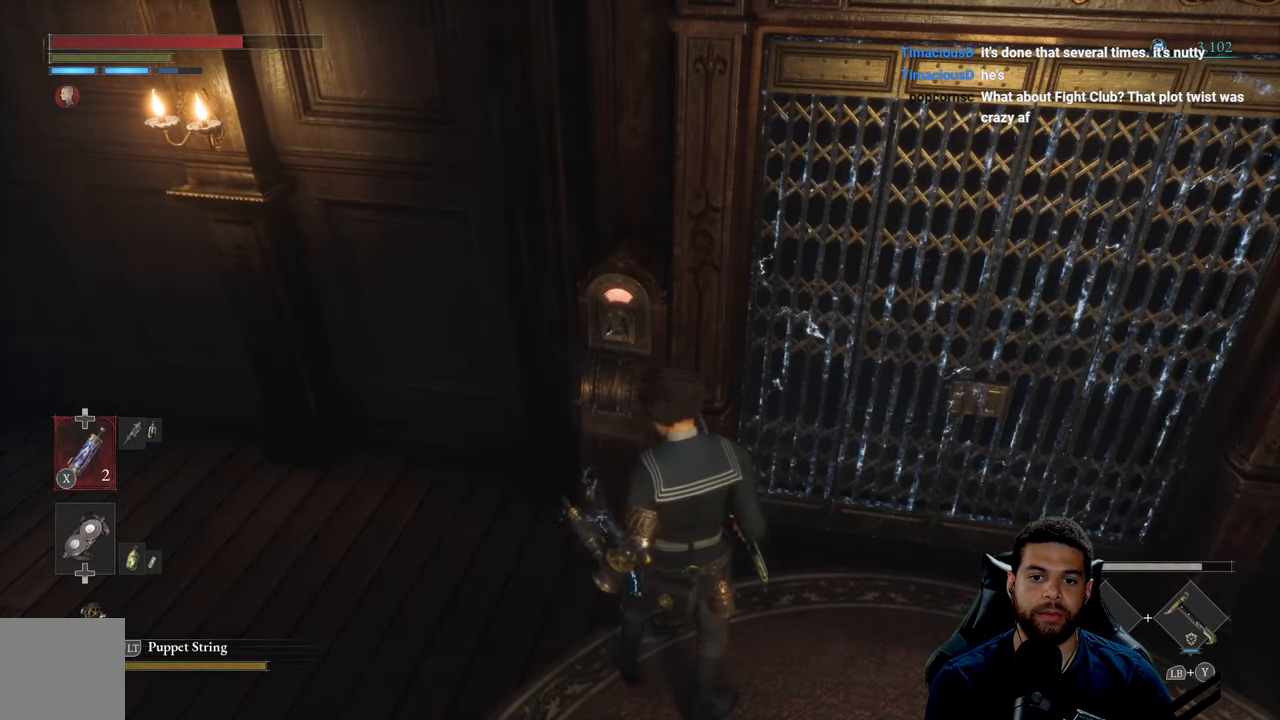
Gameplay with a controller (Xbox layout); each line is a JSON object with the inputs held at the frame after it. "events" lists button and stick changes between this image and that frame as [ms after this image, input, new state], when the widget could be followed in between.
{"buttons": [], "left_stick": "down", "right_stick": "center", "events": []}
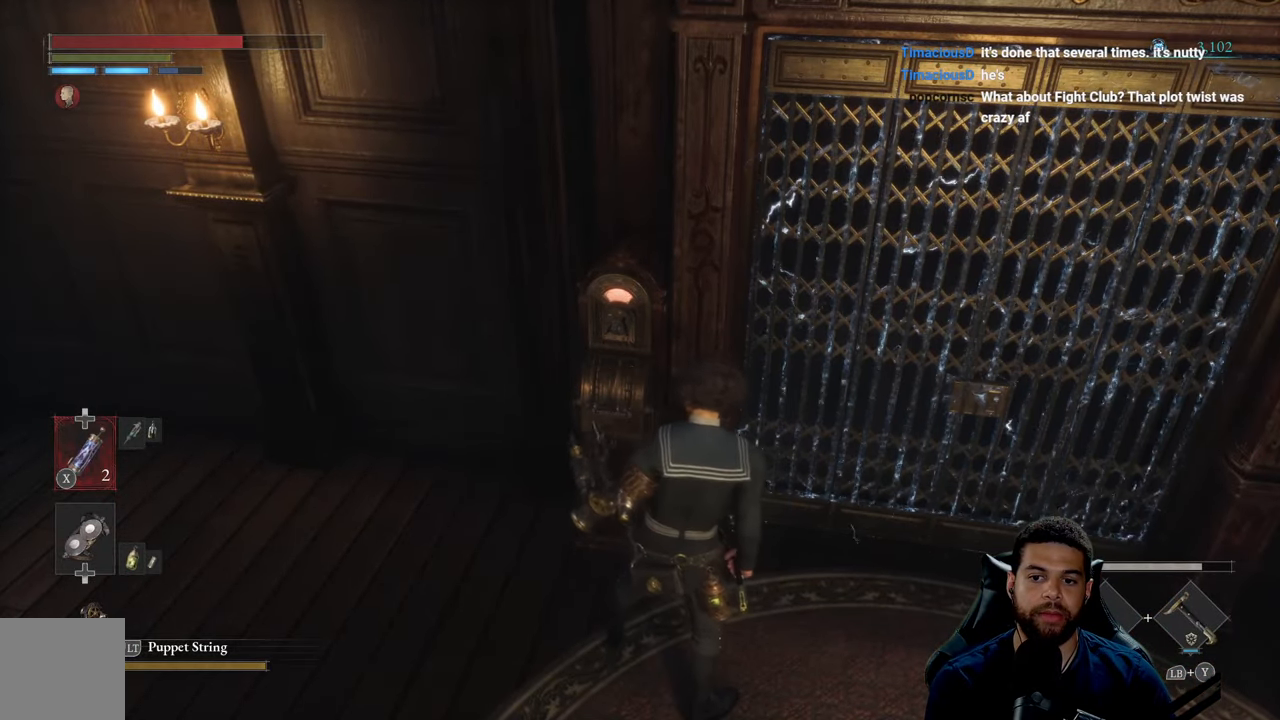
{"buttons": [], "left_stick": "down-right", "right_stick": "center", "events": [[150, "left_stick", "down-right"]]}
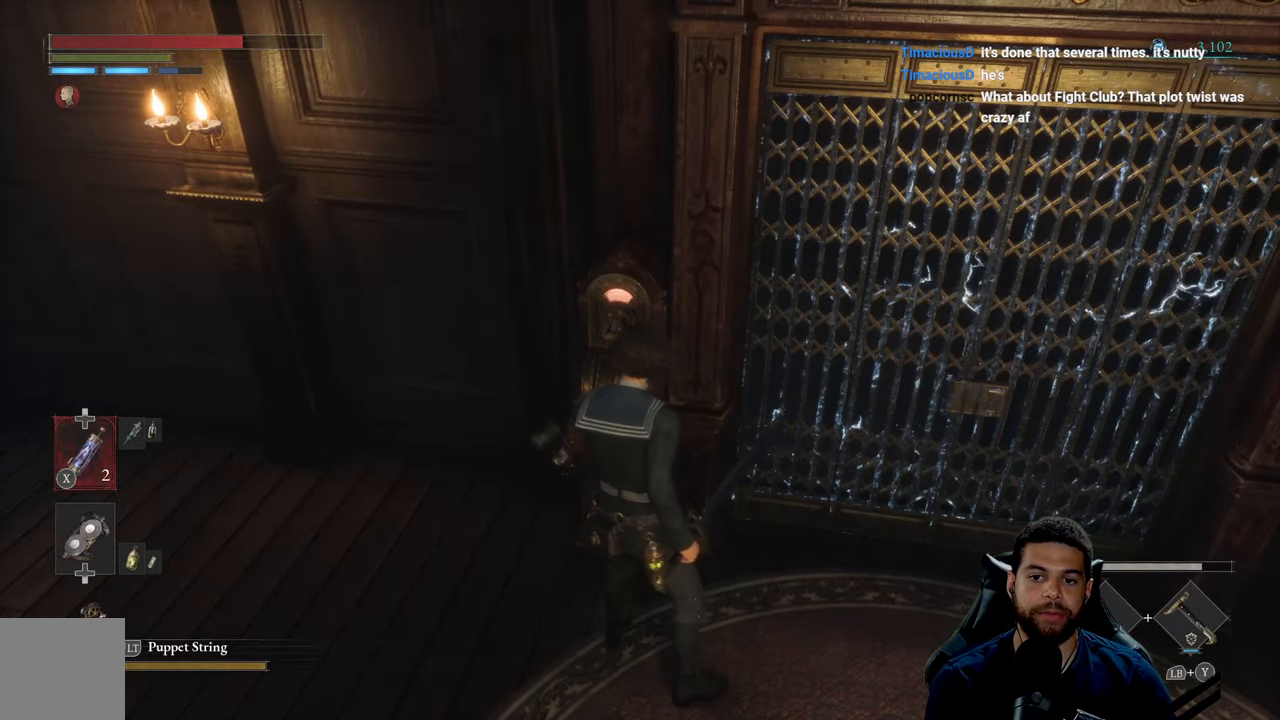
{"buttons": [], "left_stick": "down-right", "right_stick": "center", "events": []}
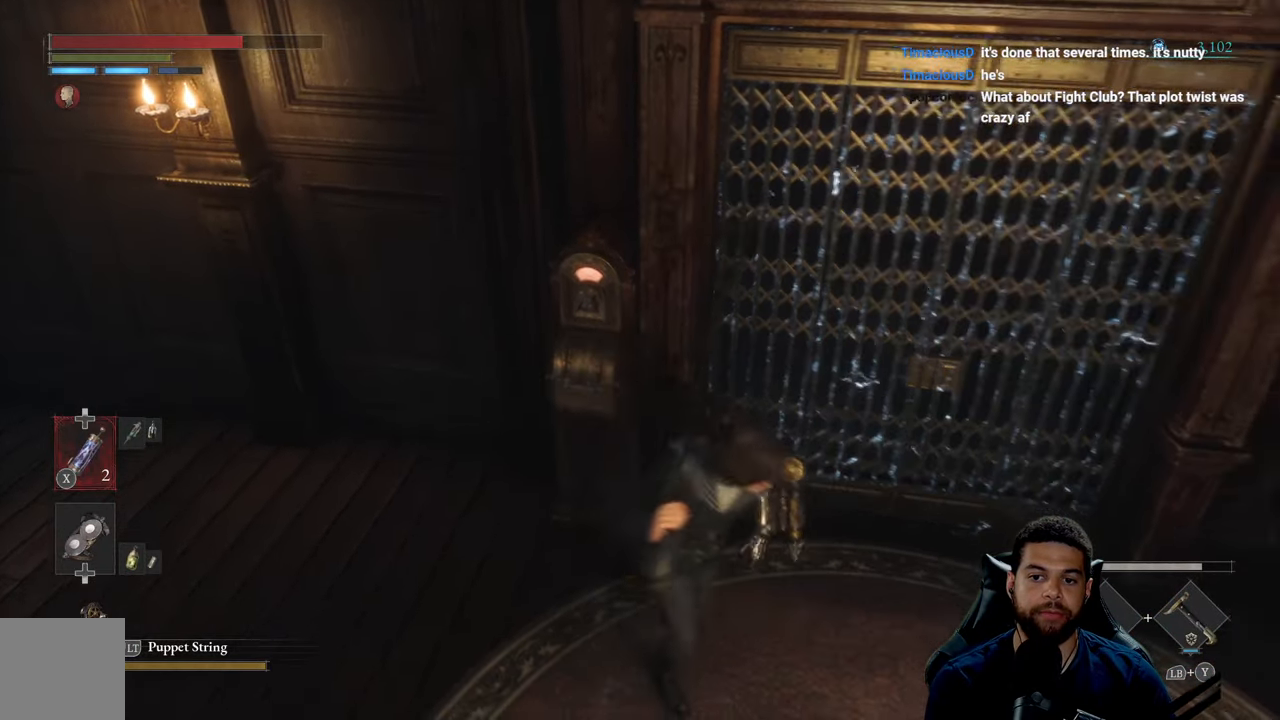
{"buttons": [], "left_stick": "center", "right_stick": "center", "events": [[167, "left_stick", "up-right"], [167, "right_stick", "up-left"], [350, "left_stick", "center"], [367, "right_stick", "center"]]}
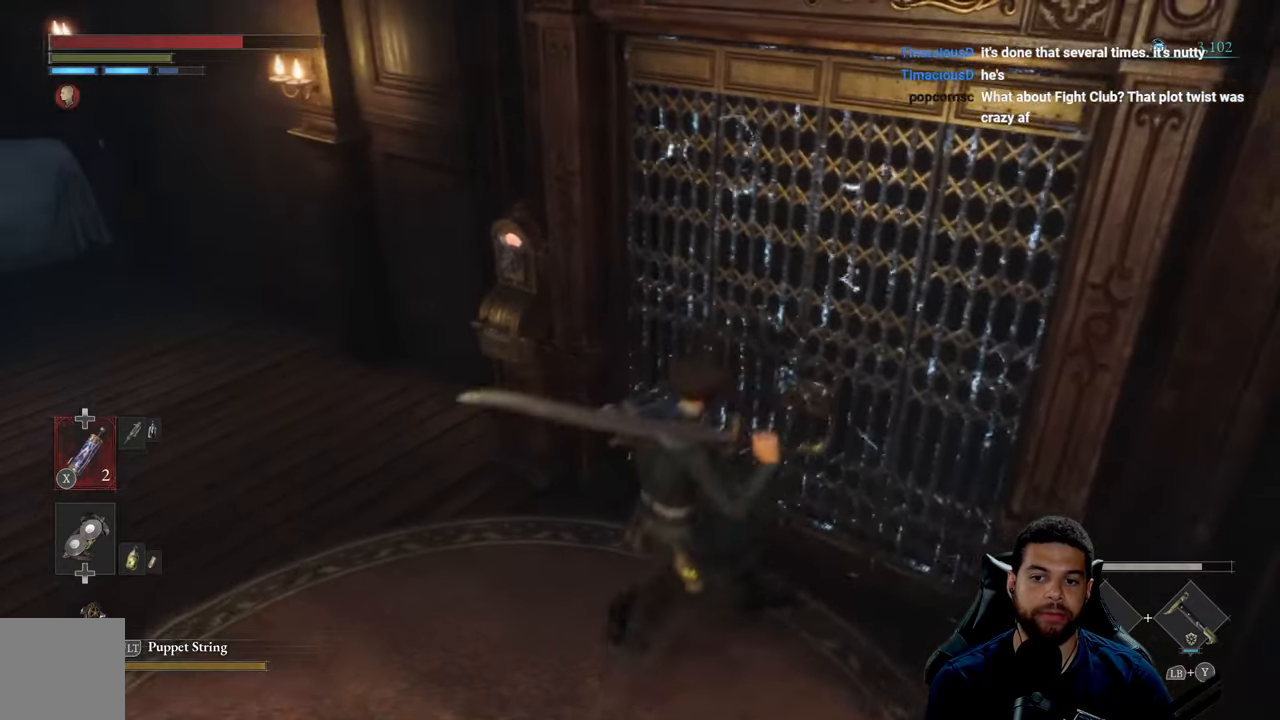
{"buttons": [], "left_stick": "left", "right_stick": "left", "events": [[300, "left_stick", "down-left"], [350, "right_stick", "left"], [450, "left_stick", "left"]]}
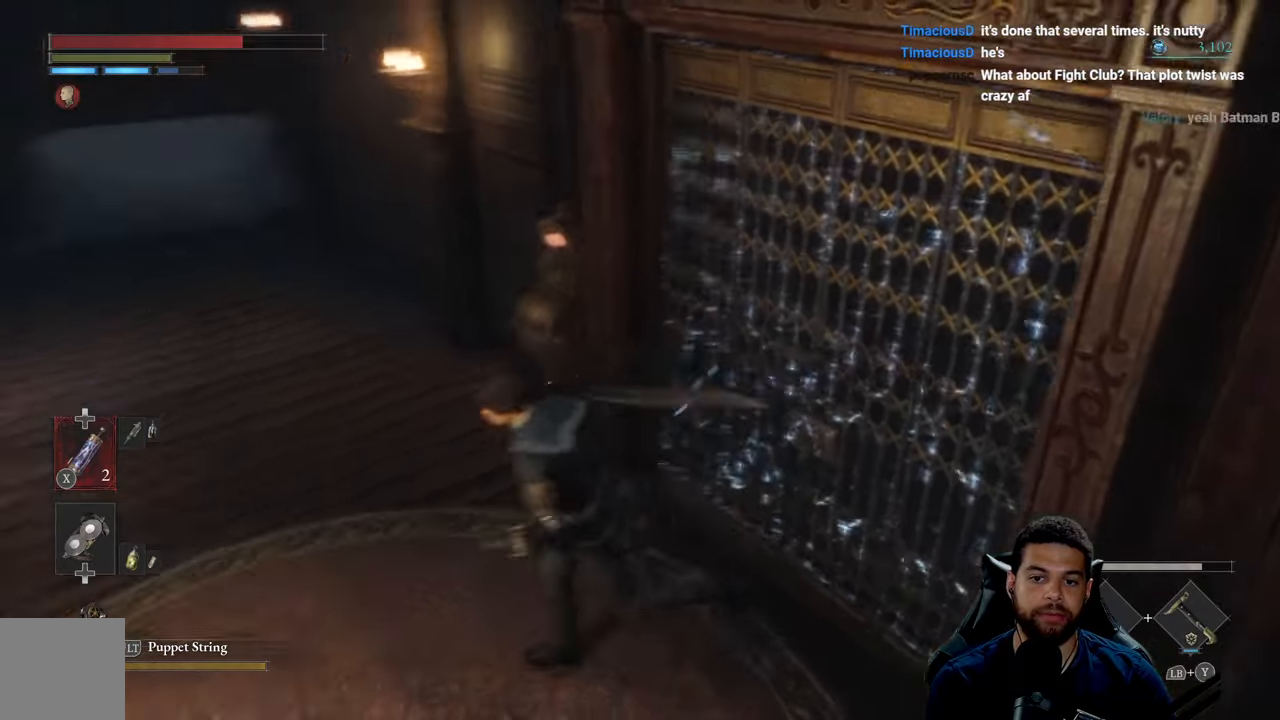
{"buttons": [], "left_stick": "left", "right_stick": "left", "events": [[17, "left_stick", "up-left"], [184, "right_stick", "center"], [417, "right_stick", "left"], [467, "left_stick", "left"]]}
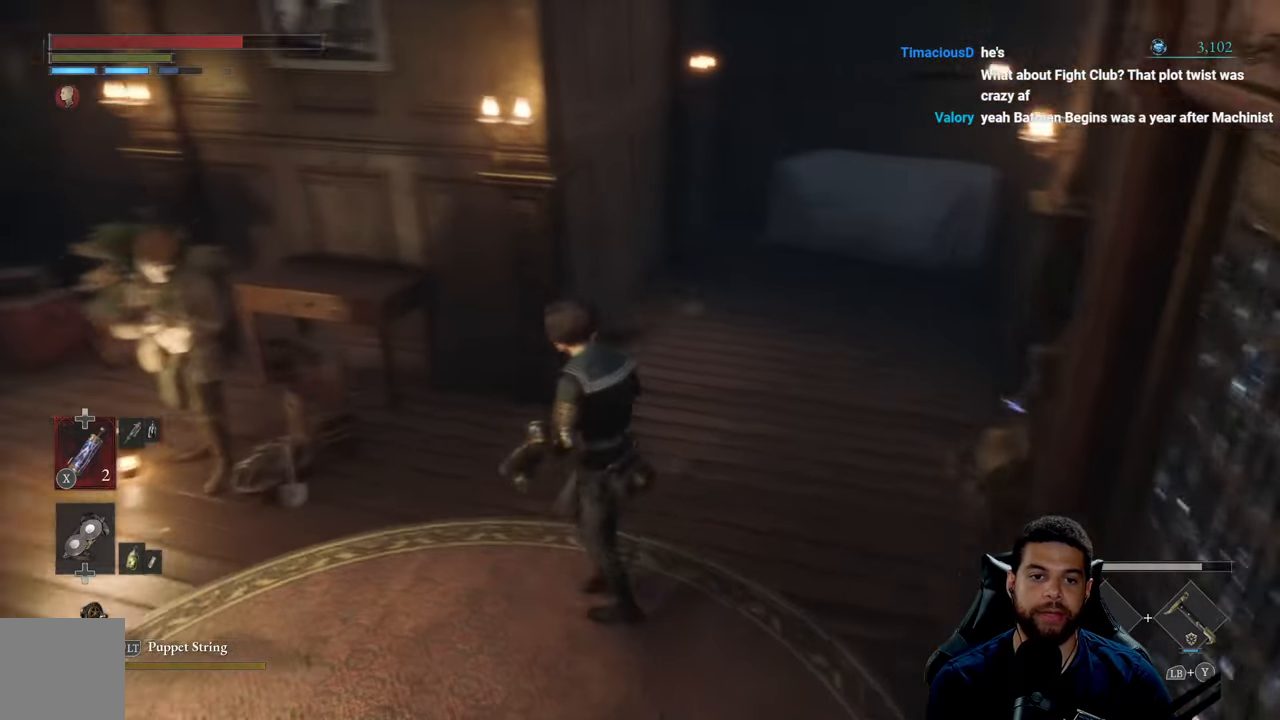
{"buttons": [], "left_stick": "left", "right_stick": "center", "events": [[117, "left_stick", "center"], [134, "right_stick", "center"], [284, "left_stick", "left"], [434, "right_stick", "right"], [500, "right_stick", "center"]]}
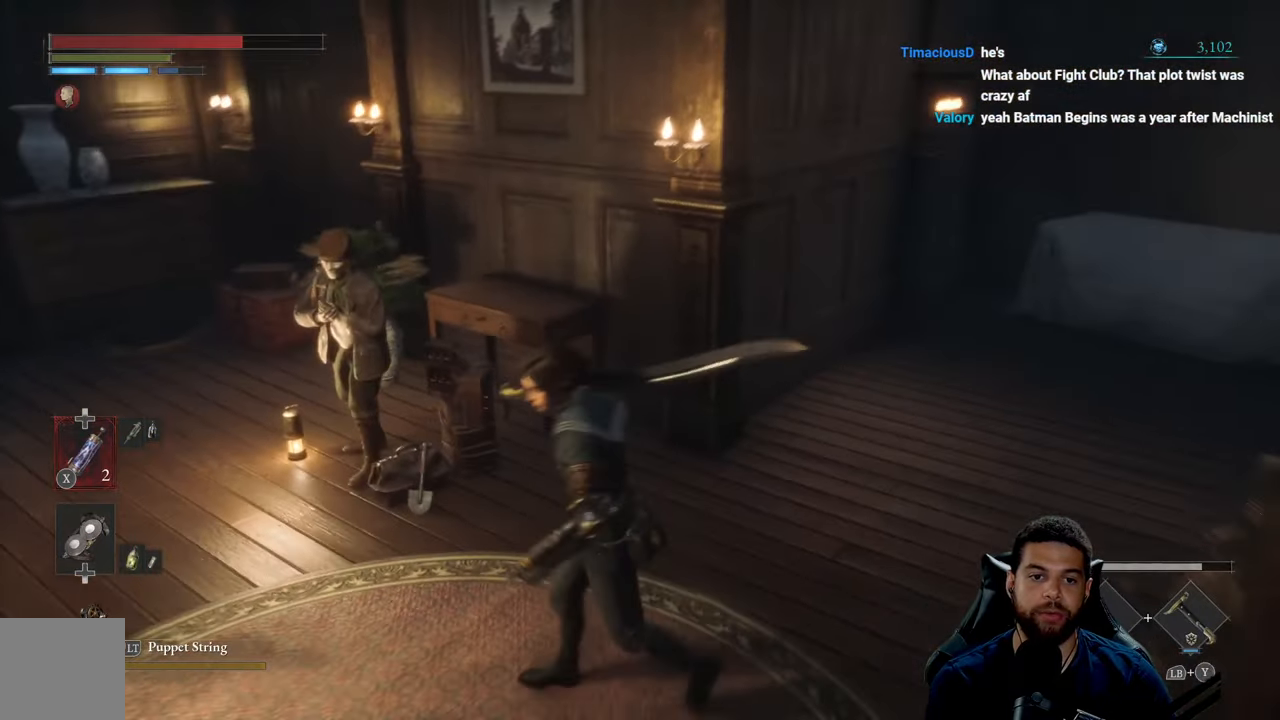
{"buttons": [], "left_stick": "up-left", "right_stick": "right", "events": [[234, "left_stick", "up-left"], [350, "right_stick", "right"]]}
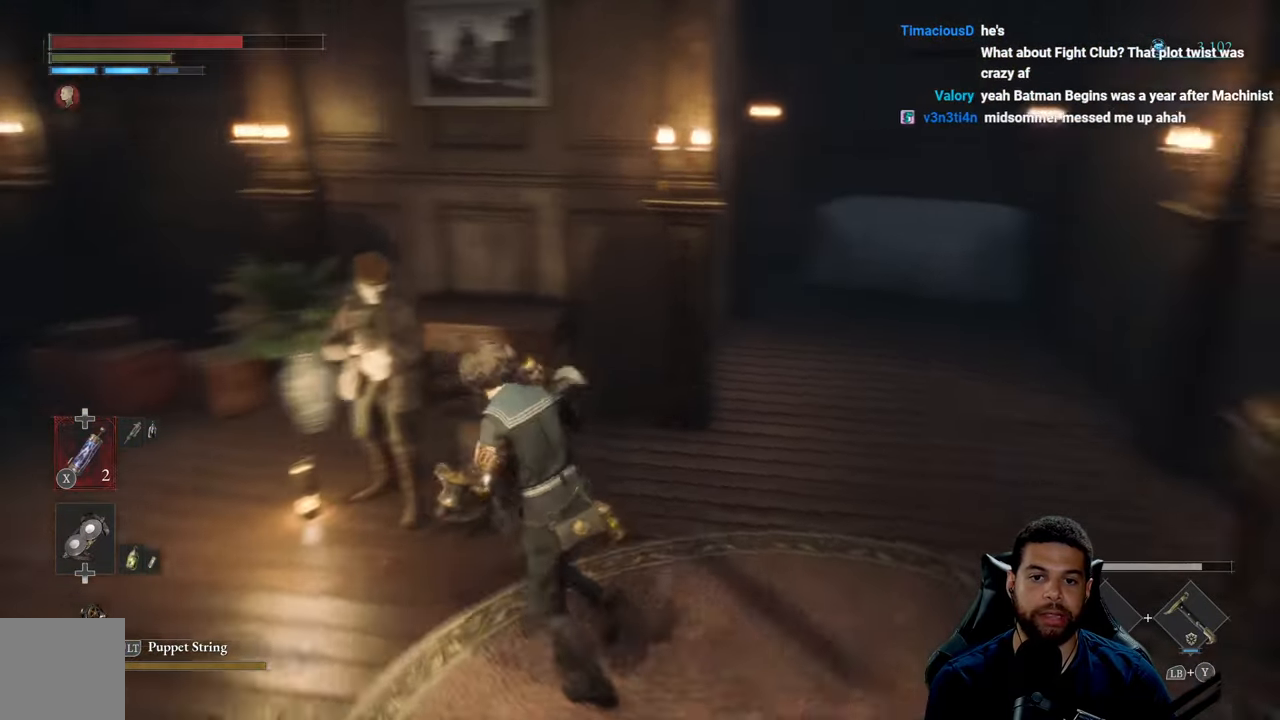
{"buttons": [], "left_stick": "up-right", "right_stick": "center", "events": [[84, "left_stick", "up"], [234, "right_stick", "center"], [334, "left_stick", "up-right"]]}
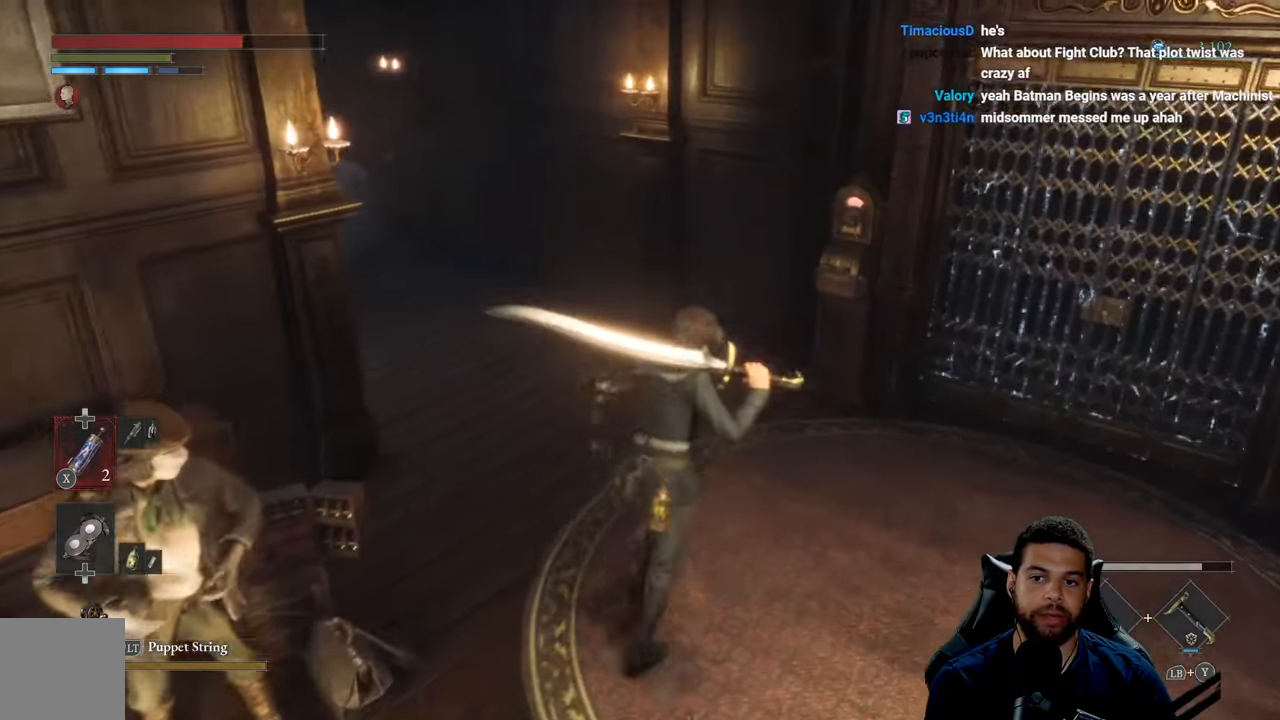
{"buttons": [], "left_stick": "center", "right_stick": "center", "events": [[17, "right_stick", "right"], [184, "right_stick", "center"], [400, "left_stick", "center"]]}
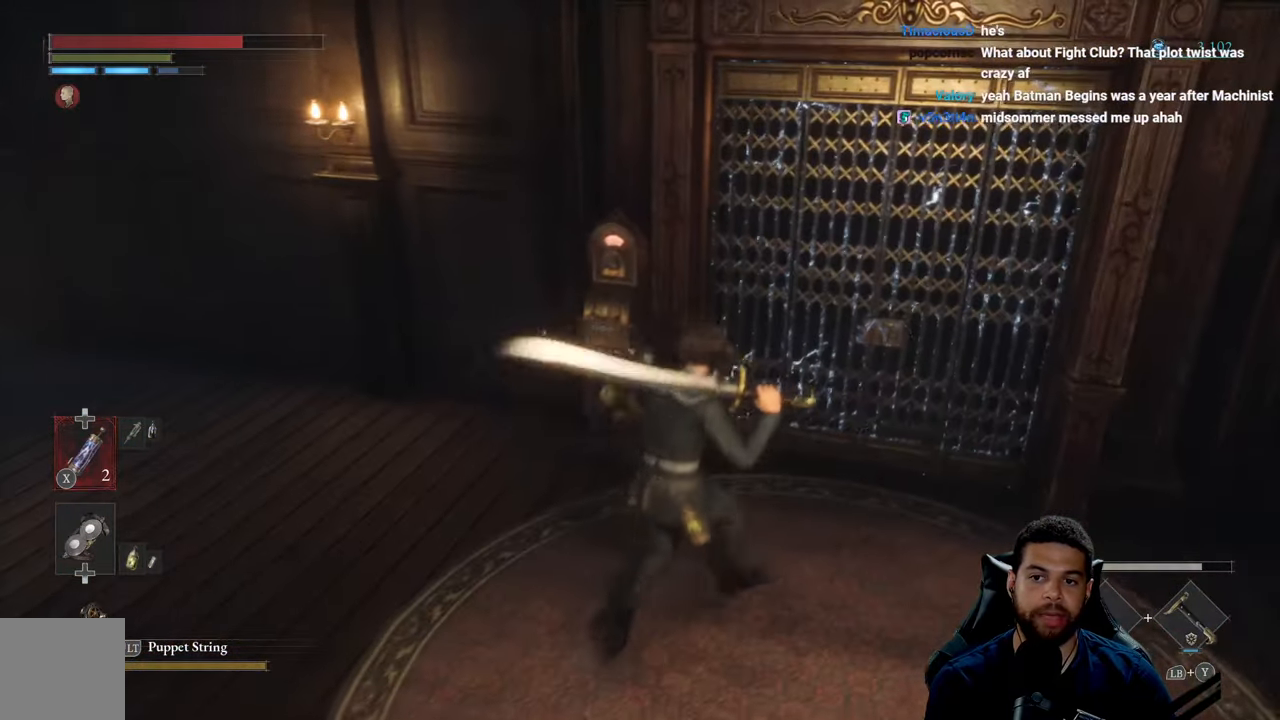
{"buttons": [], "left_stick": "center", "right_stick": "up-left", "events": [[484, "right_stick", "up-left"]]}
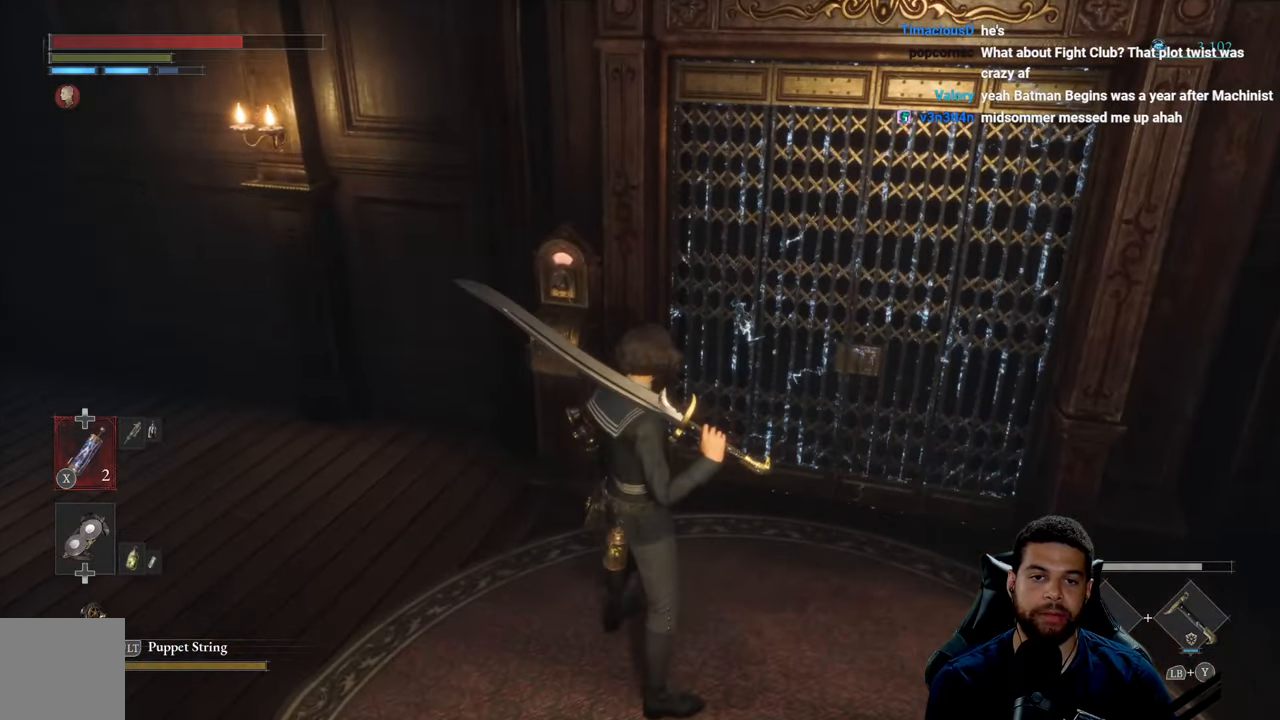
{"buttons": [], "left_stick": "up", "right_stick": "center", "events": [[50, "left_stick", "left"], [100, "right_stick", "left"], [334, "left_stick", "up"], [400, "right_stick", "center"]]}
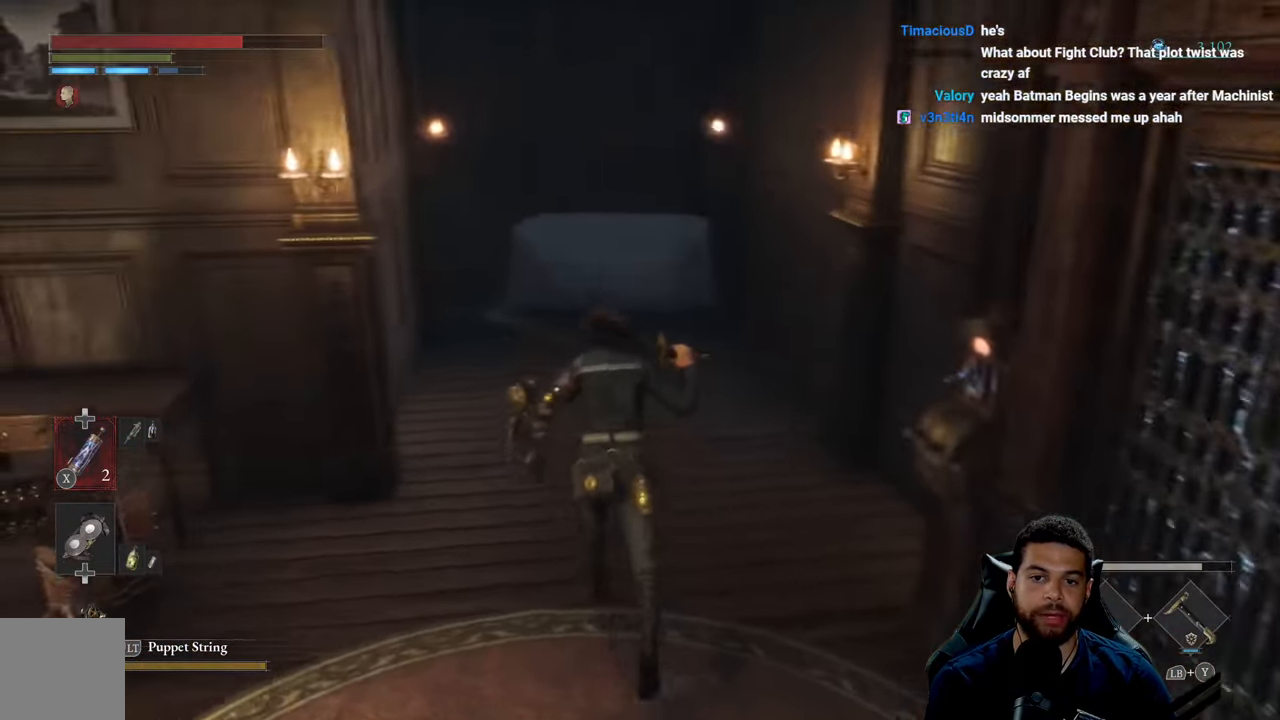
{"buttons": [], "left_stick": "up-right", "right_stick": "center", "events": [[17, "right_stick", "left"], [217, "right_stick", "center"], [367, "left_stick", "up-right"]]}
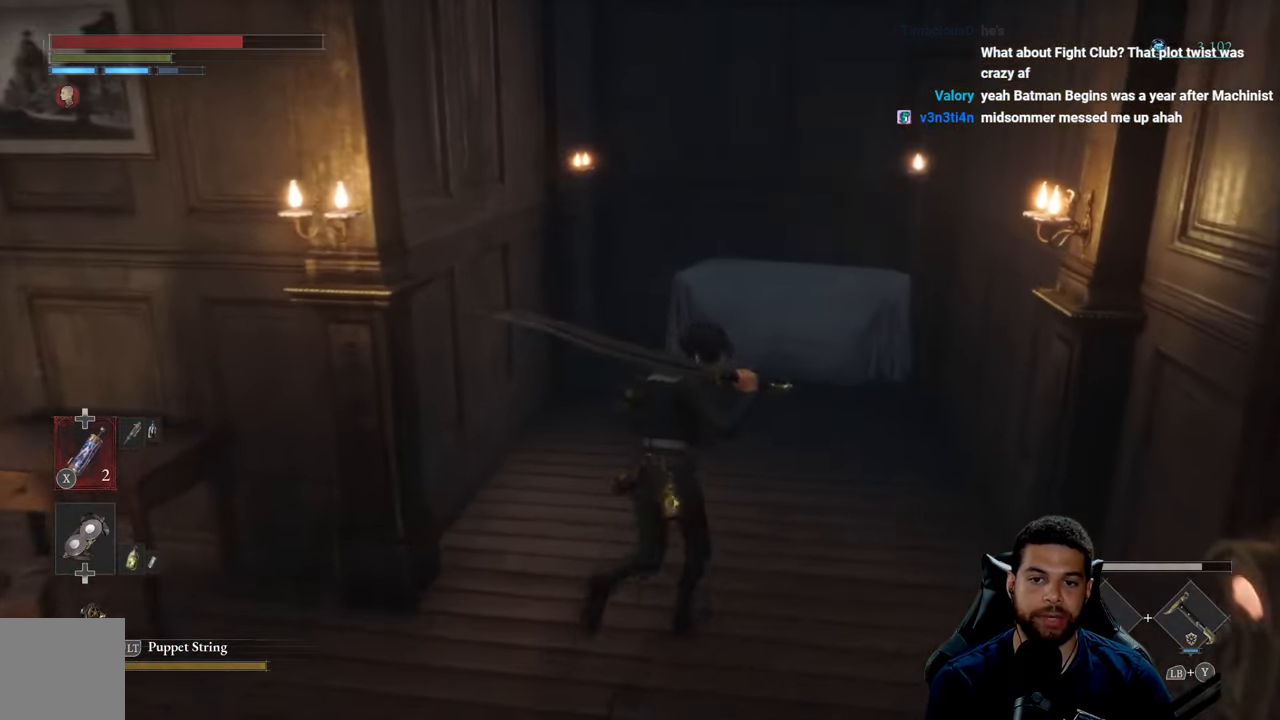
{"buttons": [], "left_stick": "left", "right_stick": "right", "events": [[200, "left_stick", "up"], [450, "right_stick", "right"], [466, "left_stick", "left"]]}
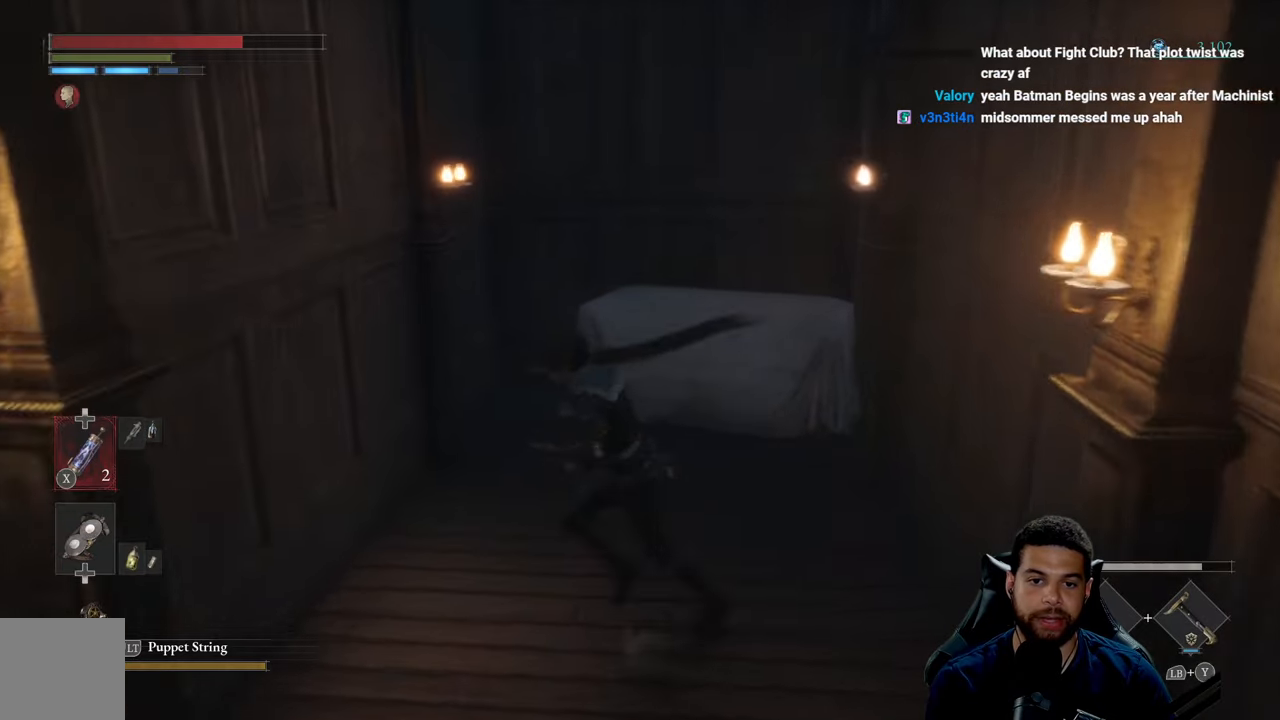
{"buttons": [], "left_stick": "down-right", "right_stick": "right", "events": [[33, "right_stick", "center"], [83, "left_stick", "down"], [266, "left_stick", "down-right"], [316, "right_stick", "right"]]}
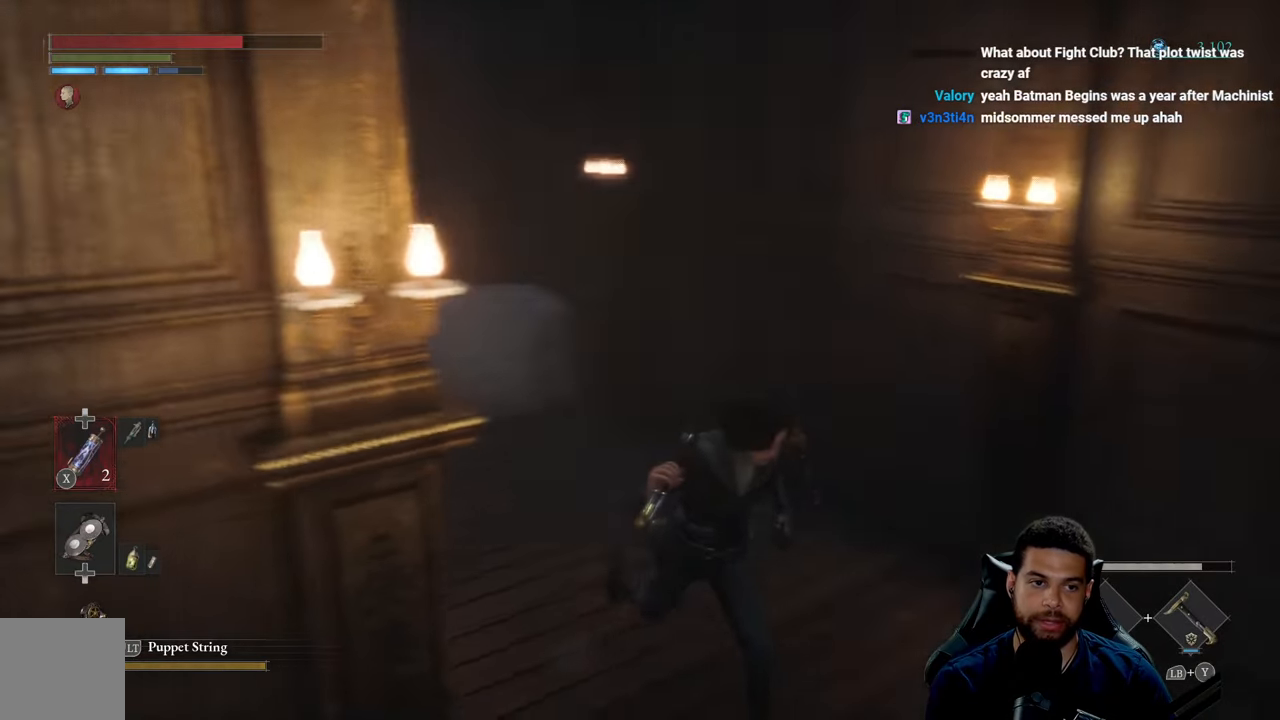
{"buttons": [], "left_stick": "right", "right_stick": "center", "events": [[83, "right_stick", "center"], [183, "left_stick", "right"]]}
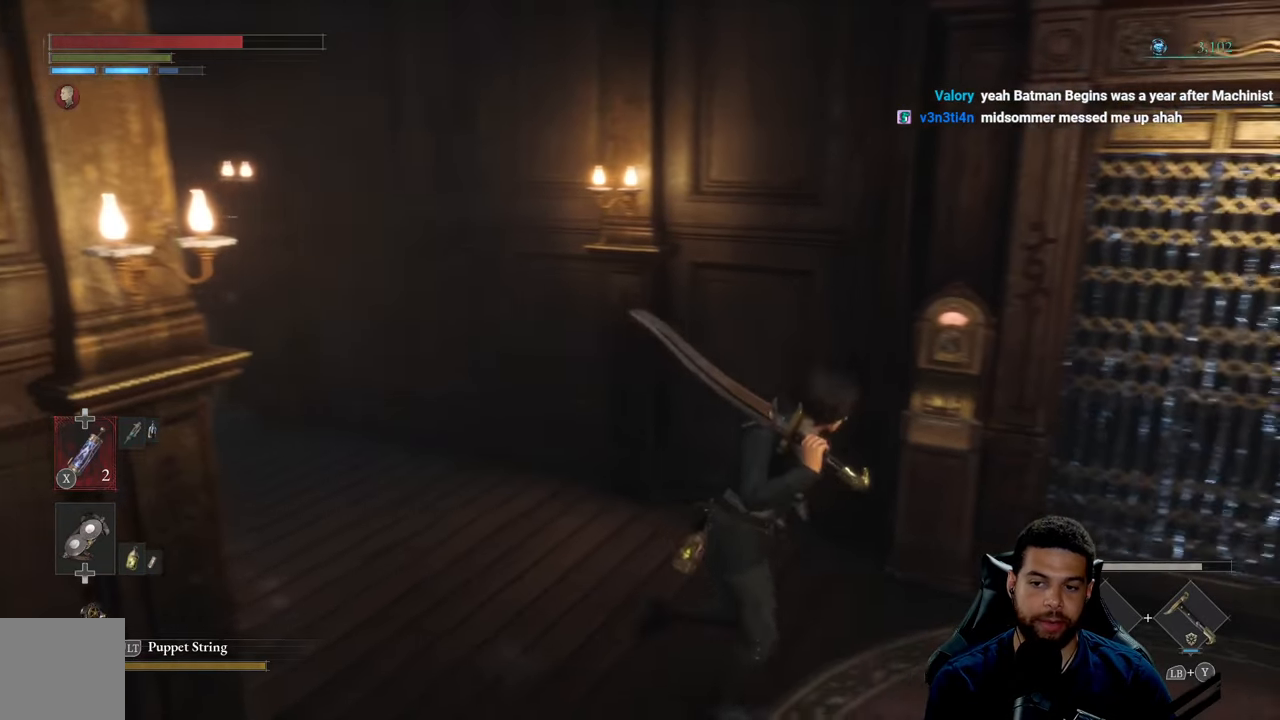
{"buttons": [], "left_stick": "center", "right_stick": "center", "events": [[300, "left_stick", "center"]]}
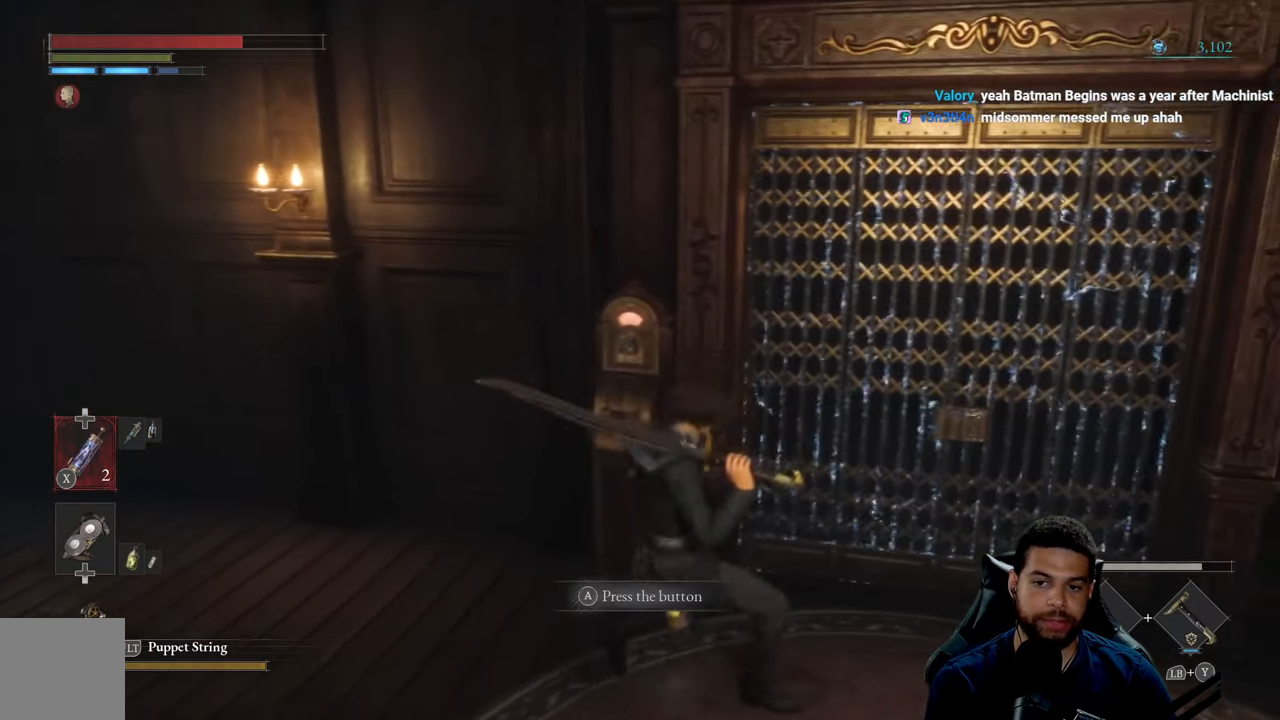
{"buttons": [], "left_stick": "up-left", "right_stick": "center", "events": [[433, "left_stick", "up-left"]]}
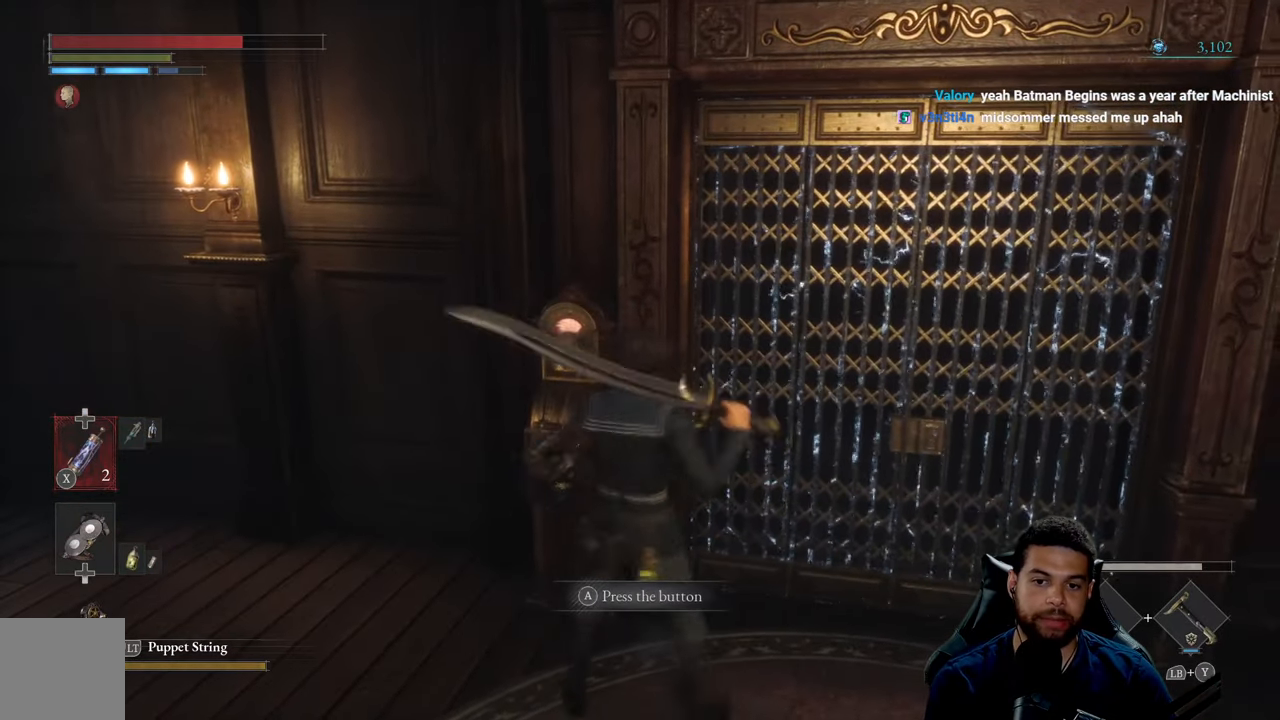
{"buttons": [], "left_stick": "center", "right_stick": "center", "events": [[33, "left_stick", "center"]]}
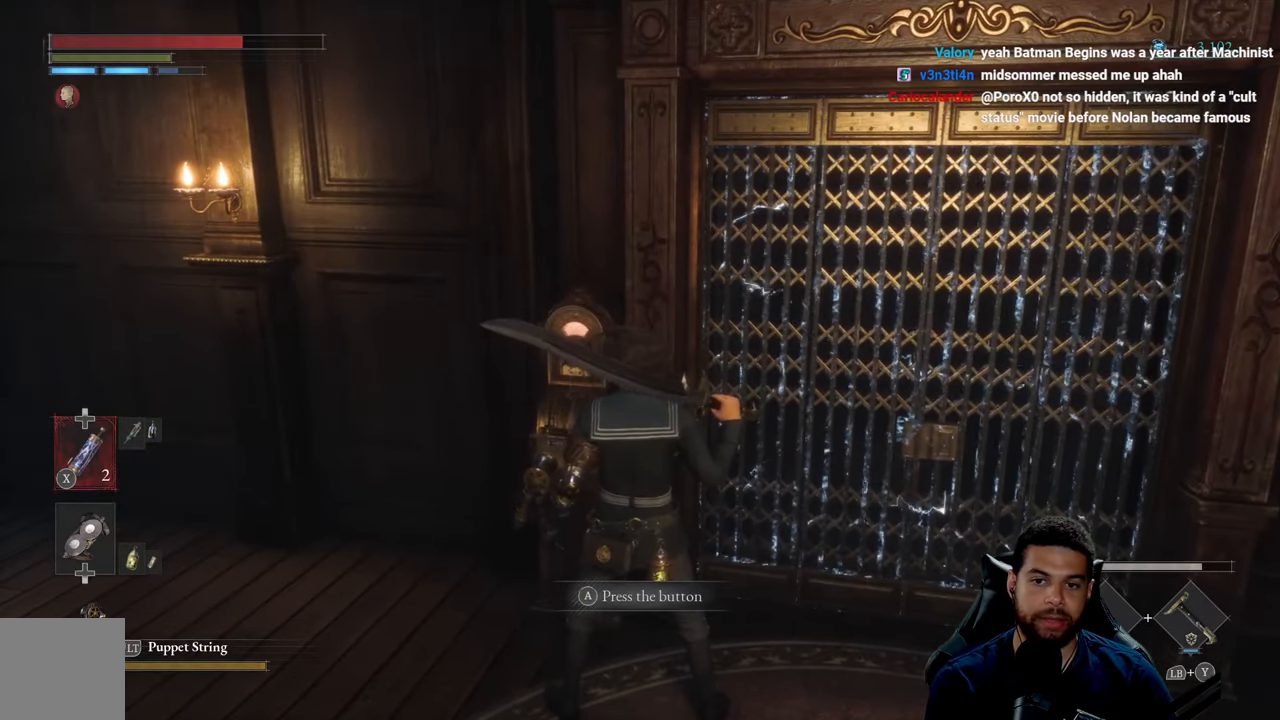
{"buttons": [], "left_stick": "center", "right_stick": "center", "events": []}
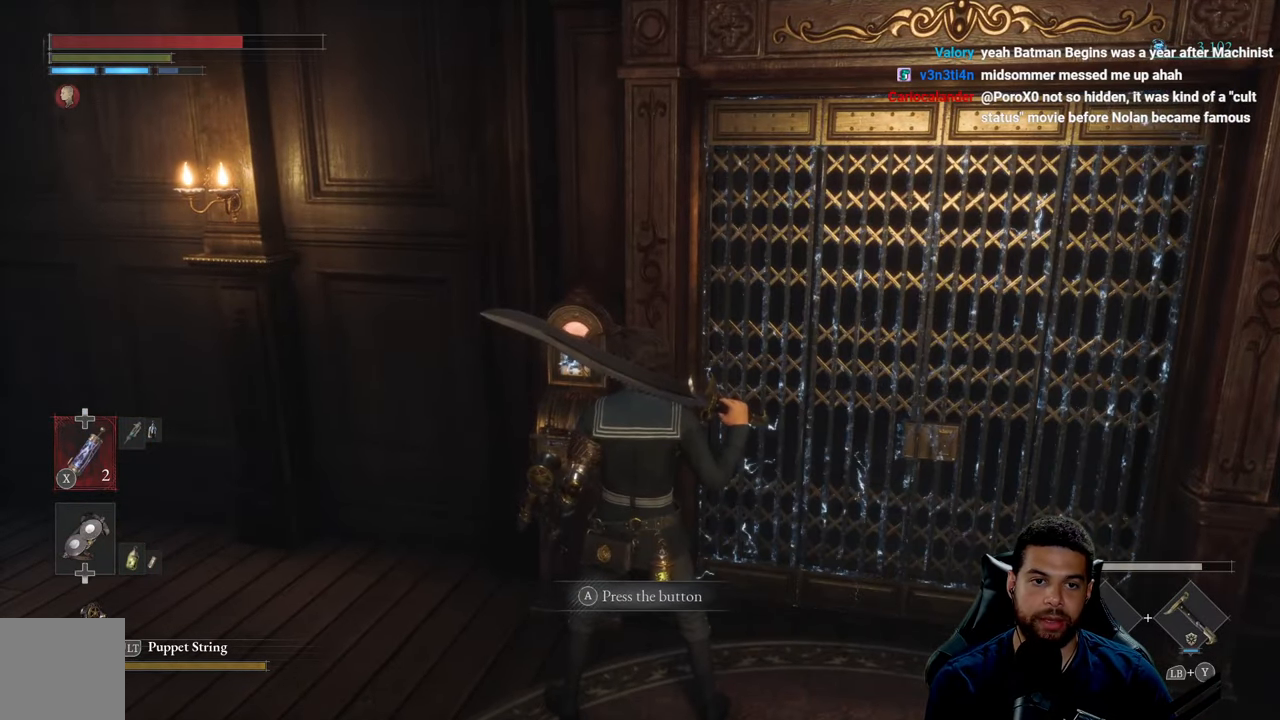
{"buttons": [], "left_stick": "center", "right_stick": "center", "events": []}
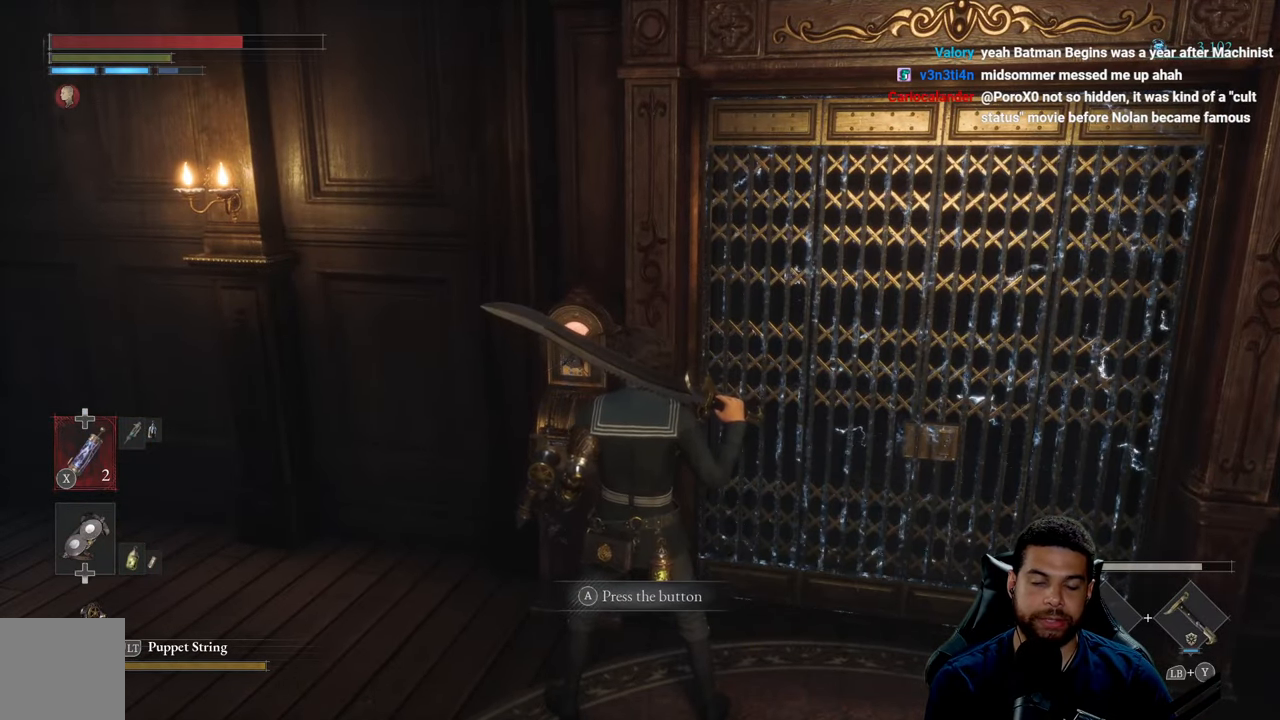
{"buttons": [], "left_stick": "center", "right_stick": "center", "events": []}
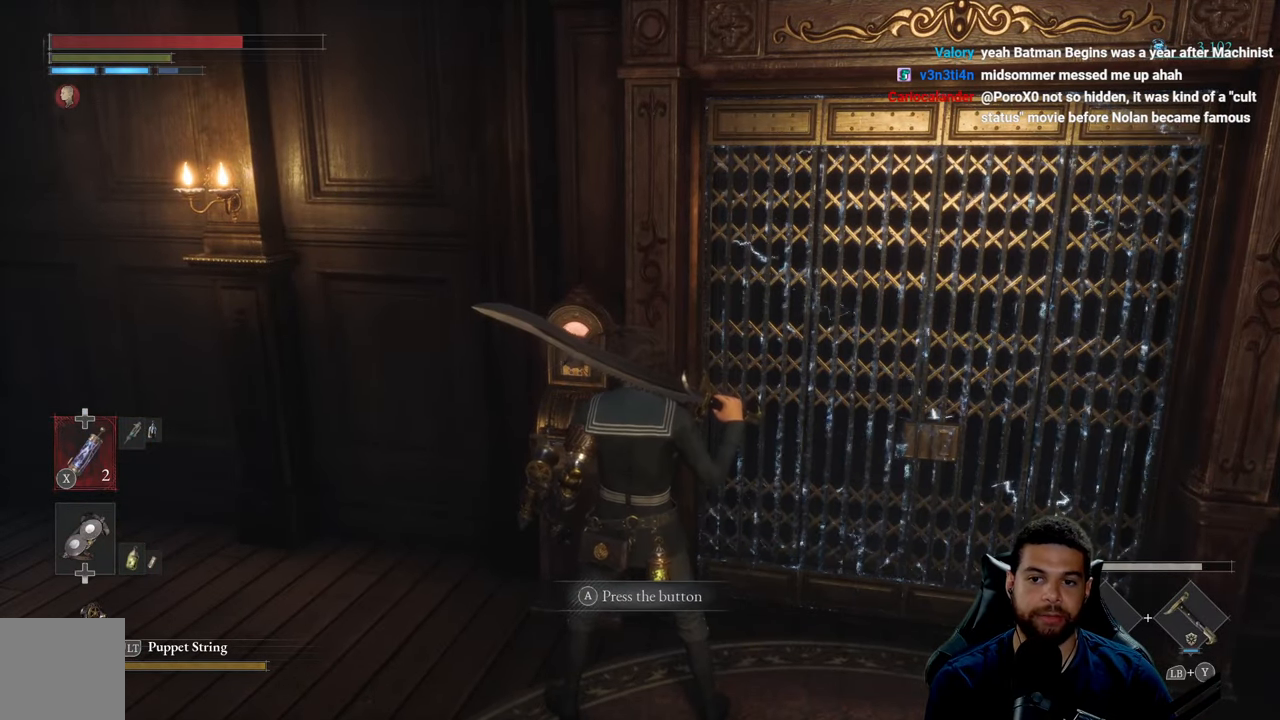
{"buttons": [], "left_stick": "center", "right_stick": "center", "events": []}
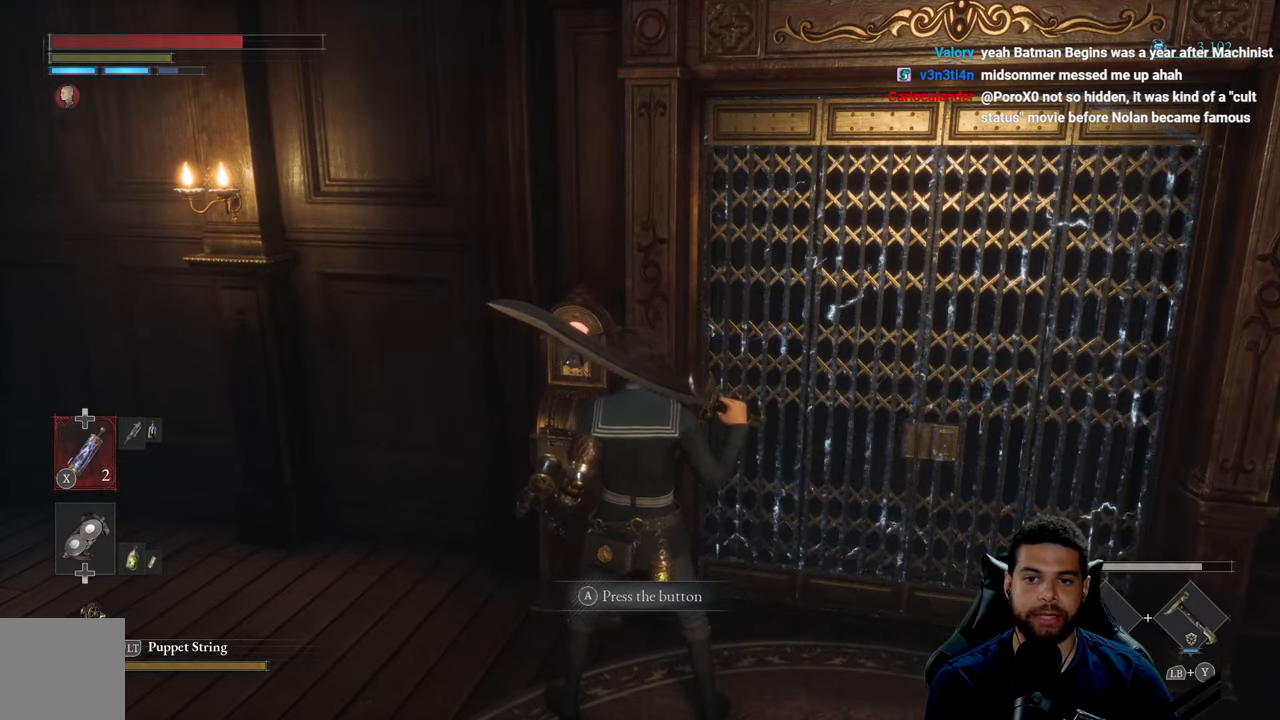
{"buttons": [], "left_stick": "center", "right_stick": "center", "events": []}
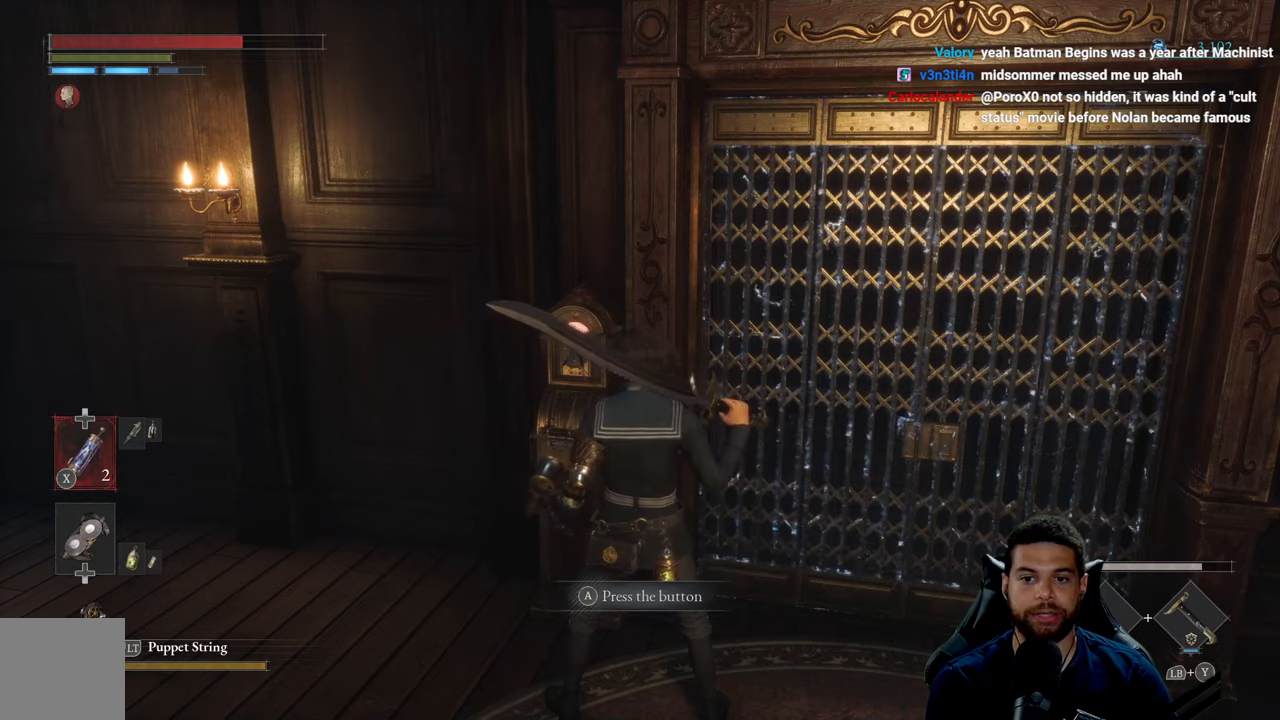
{"buttons": [], "left_stick": "center", "right_stick": "center", "events": []}
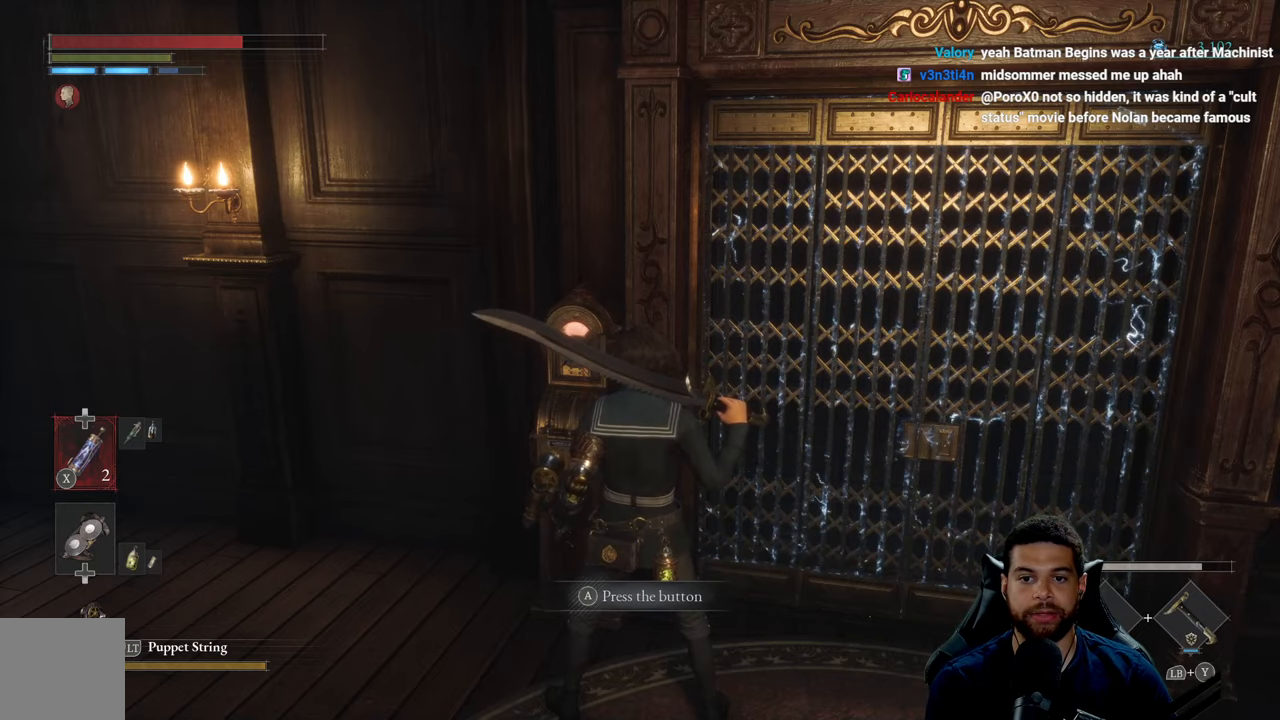
{"buttons": [], "left_stick": "center", "right_stick": "center", "events": []}
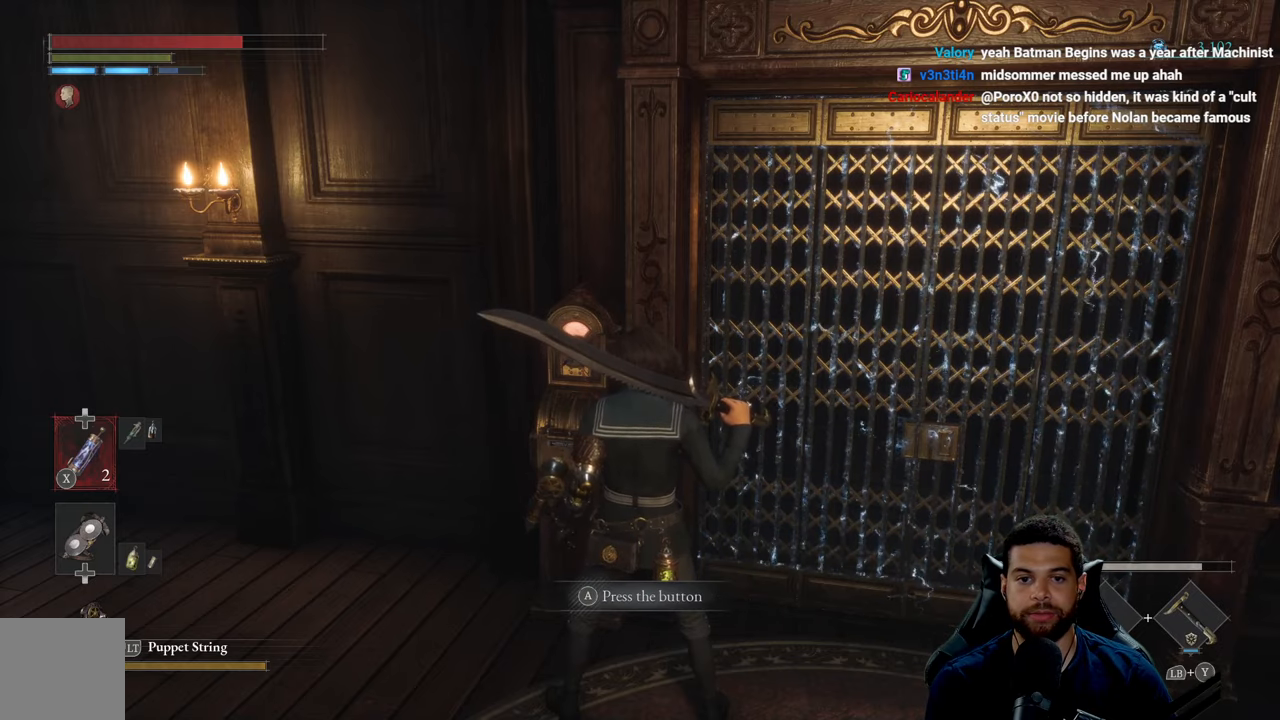
{"buttons": [], "left_stick": "center", "right_stick": "center", "events": []}
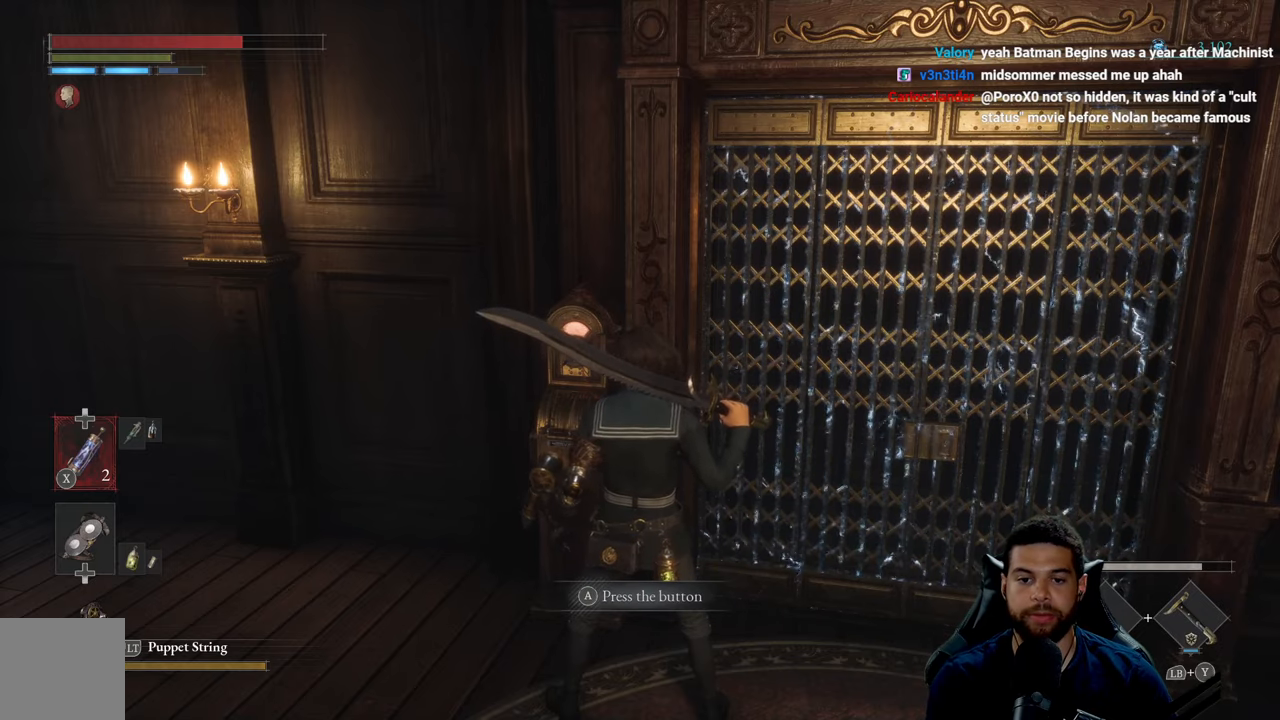
{"buttons": [], "left_stick": "center", "right_stick": "center", "events": []}
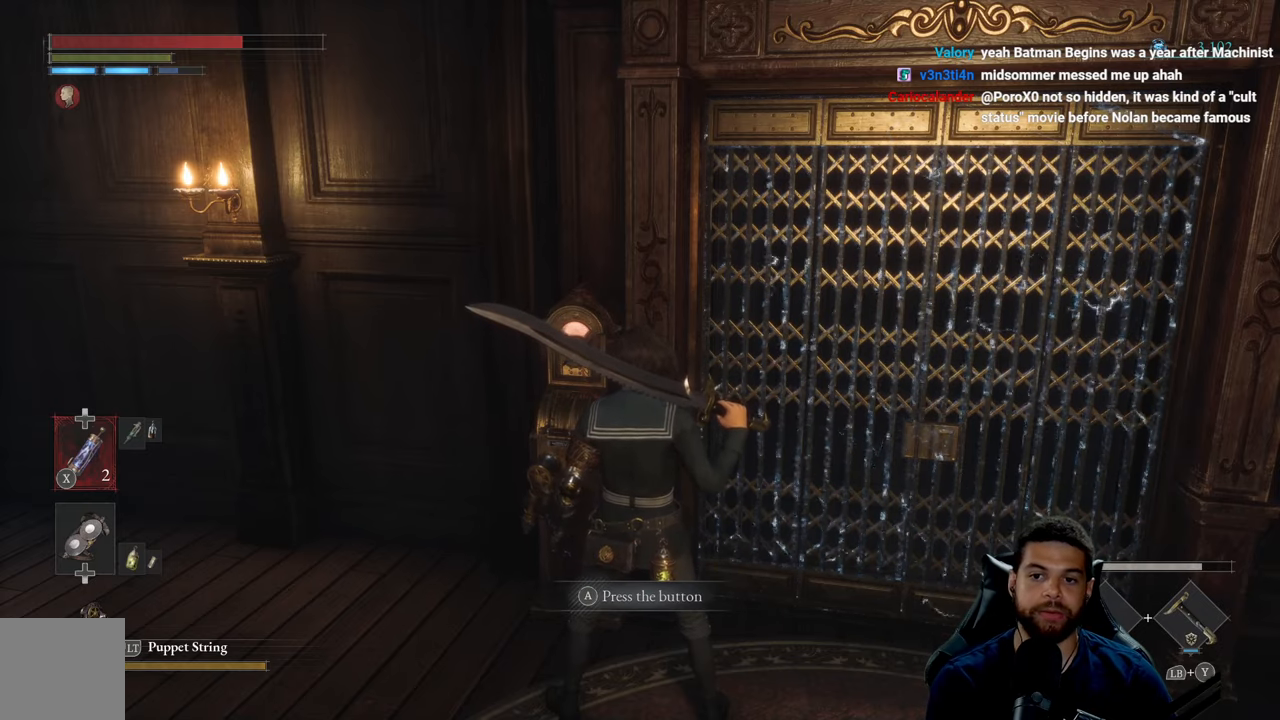
{"buttons": [], "left_stick": "center", "right_stick": "center", "events": []}